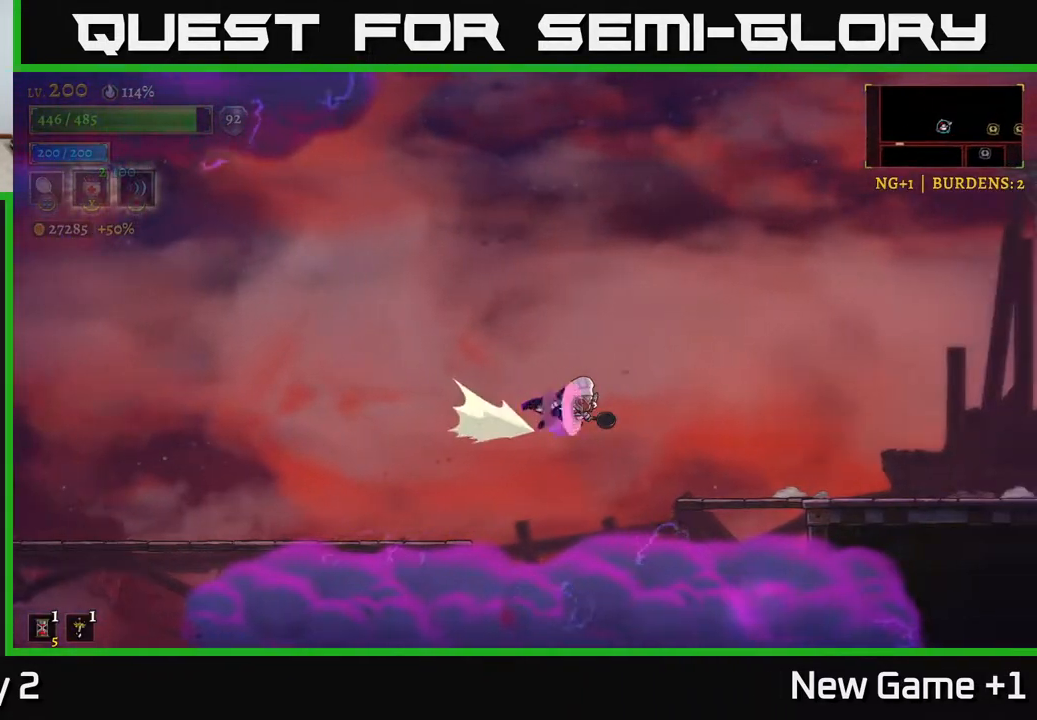
Gameplay with a controller (Xbox layout); each line is a JSON object with the inputs held at the frame after it. "events" lists button and stick changes between this image and that frame as [ms after this image, input, new state], when the widget could be followed in between.
{"buttons": ["R2"], "left_stick": "right", "right_stick": "center", "events": []}
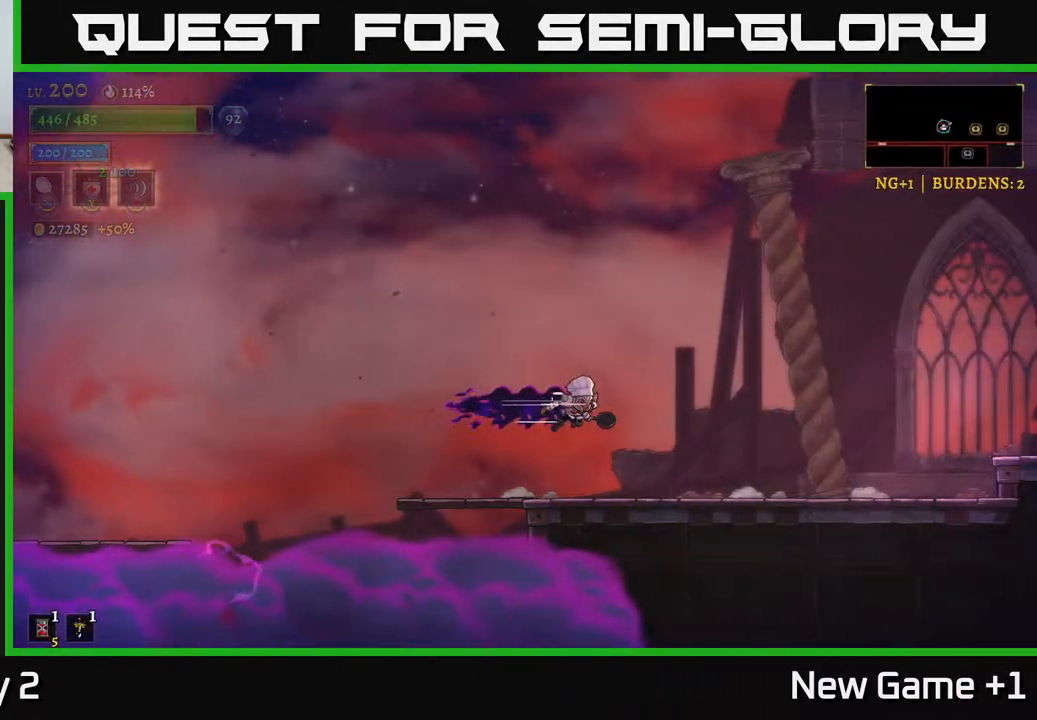
{"buttons": ["R2"], "left_stick": "right", "right_stick": "center", "events": [[117, "R2", "up"], [467, "R2", "down"]]}
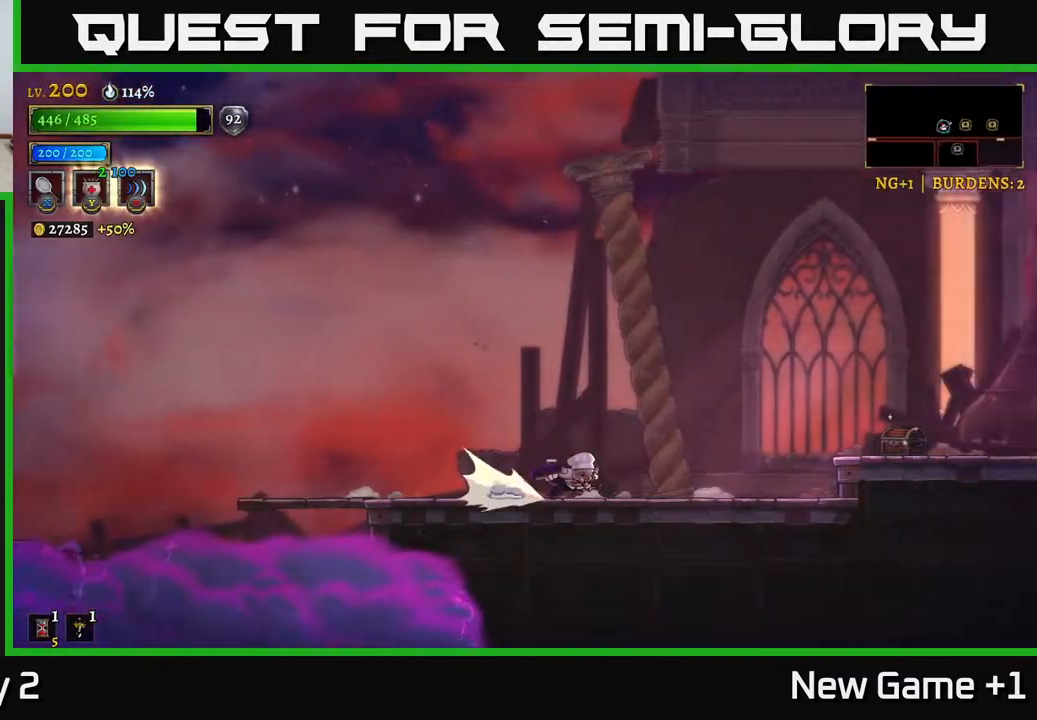
{"buttons": [], "left_stick": "right", "right_stick": "center", "events": [[317, "A", "down"], [367, "R2", "up"], [467, "A", "up"]]}
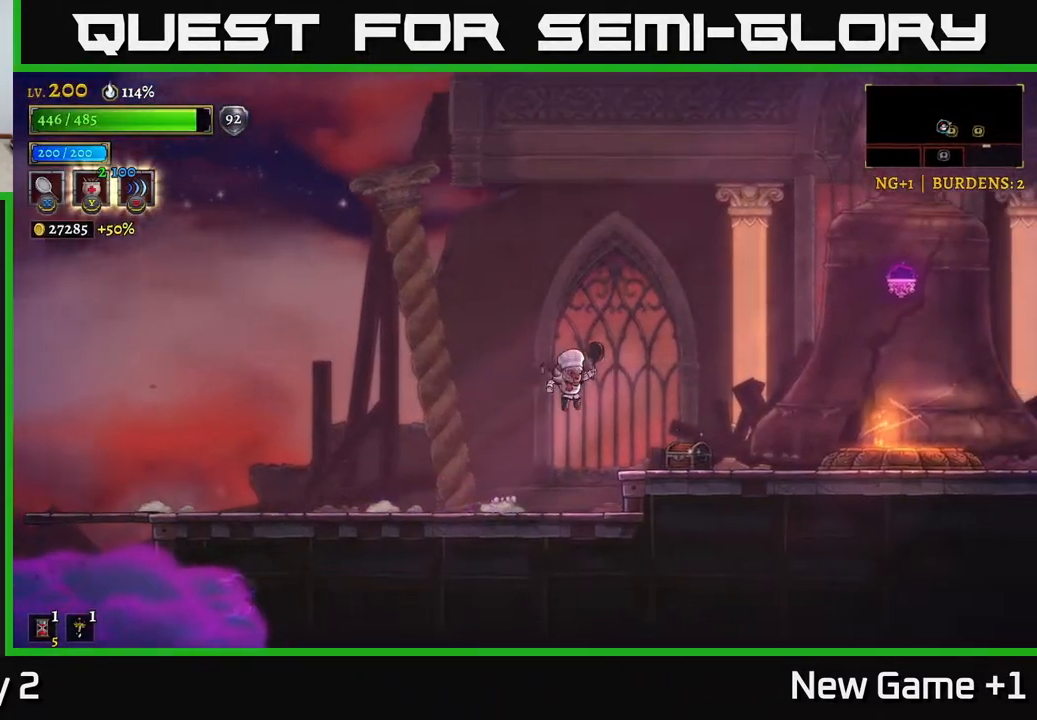
{"buttons": ["R1"], "left_stick": "center", "right_stick": "center", "events": [[433, "R1", "down"], [467, "left_stick", "center"]]}
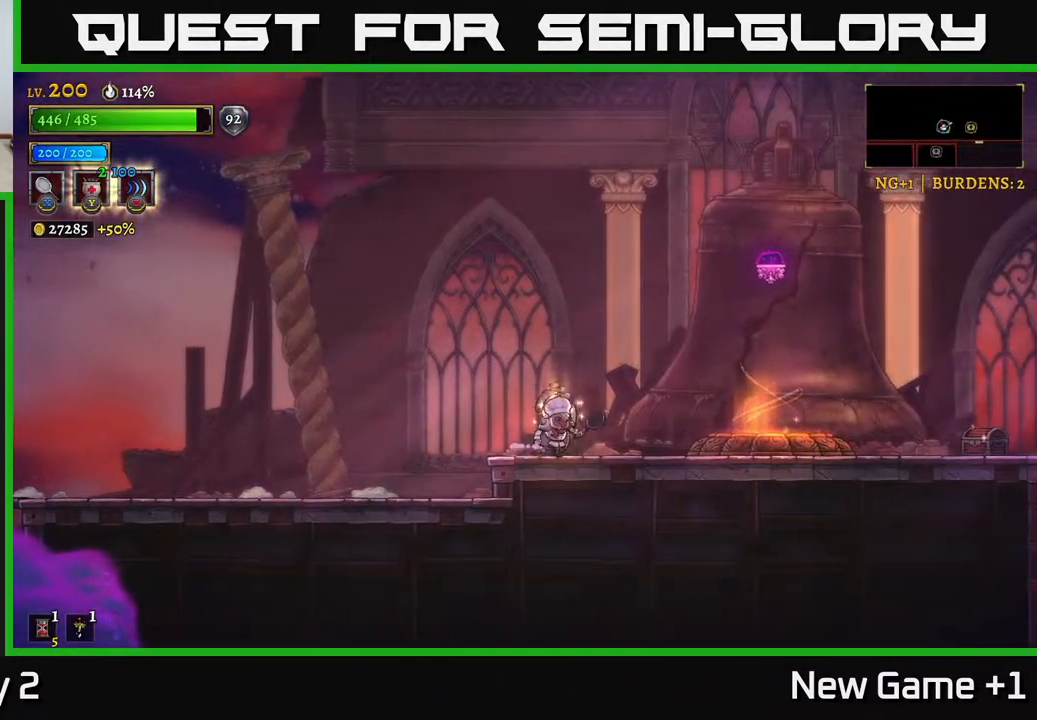
{"buttons": [], "left_stick": "left", "right_stick": "center", "events": [[17, "R1", "up"], [433, "left_stick", "left"]]}
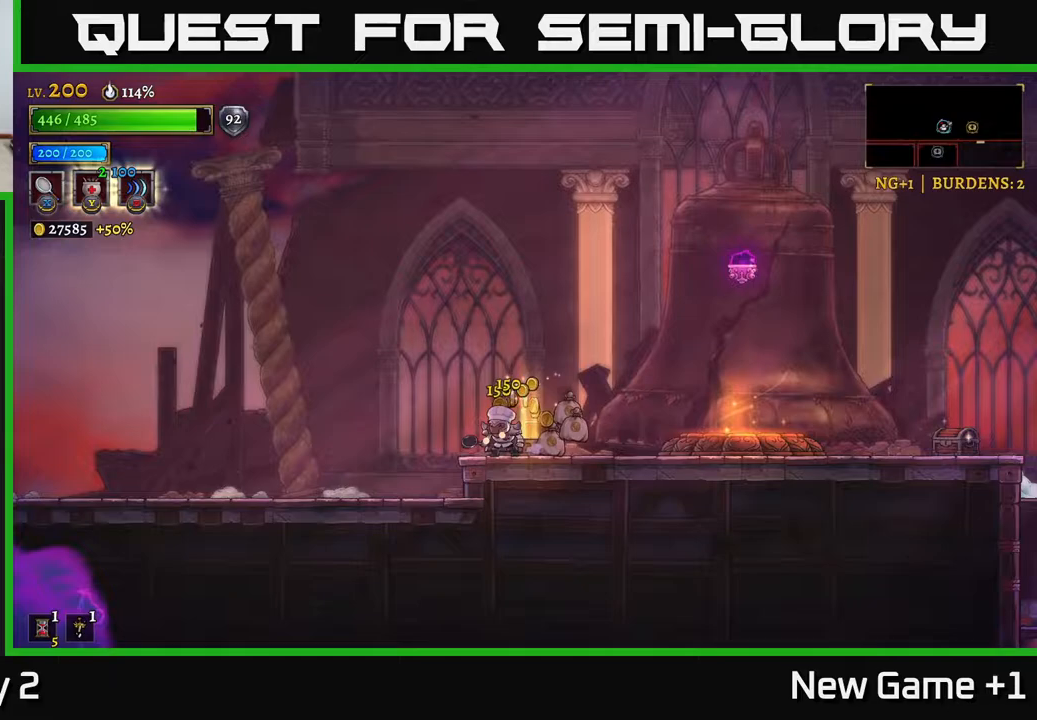
{"buttons": [], "left_stick": "right", "right_stick": "center", "events": [[133, "left_stick", "right"]]}
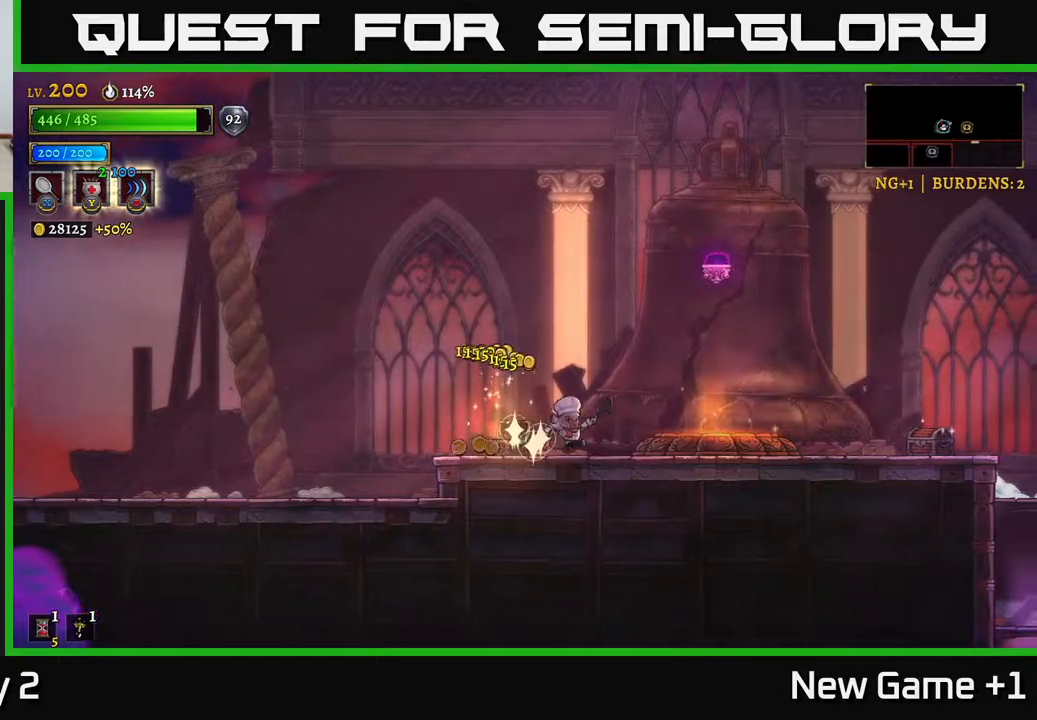
{"buttons": [], "left_stick": "left", "right_stick": "center", "events": [[267, "left_stick", "left"]]}
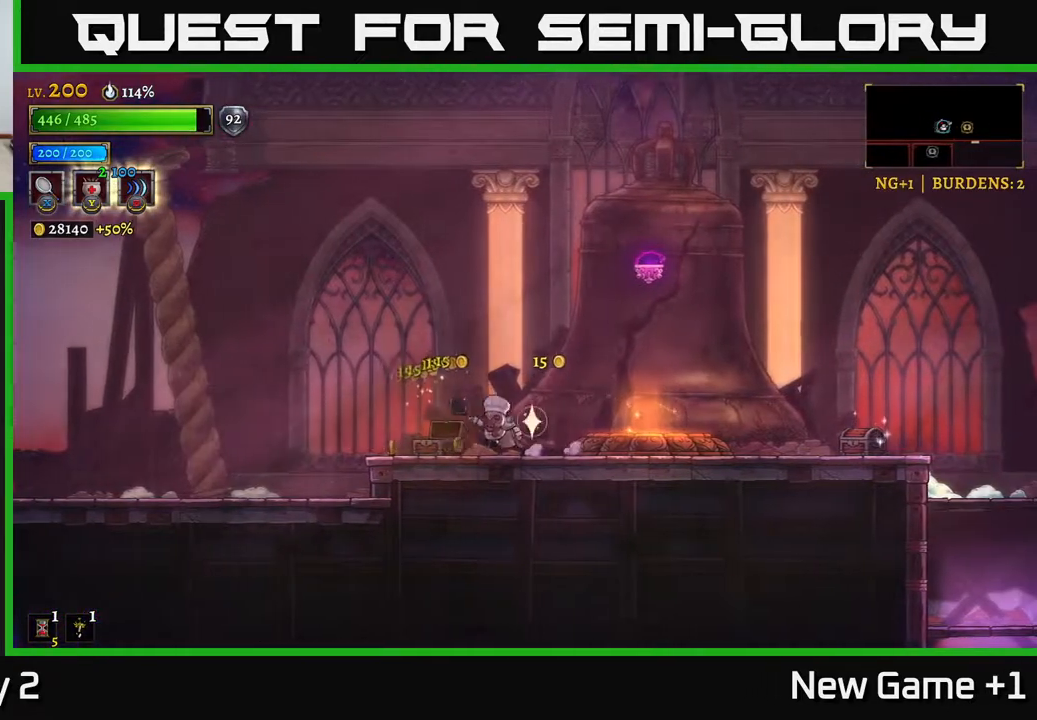
{"buttons": ["R2"], "left_stick": "right", "right_stick": "center", "events": [[267, "left_stick", "right"], [300, "R2", "down"]]}
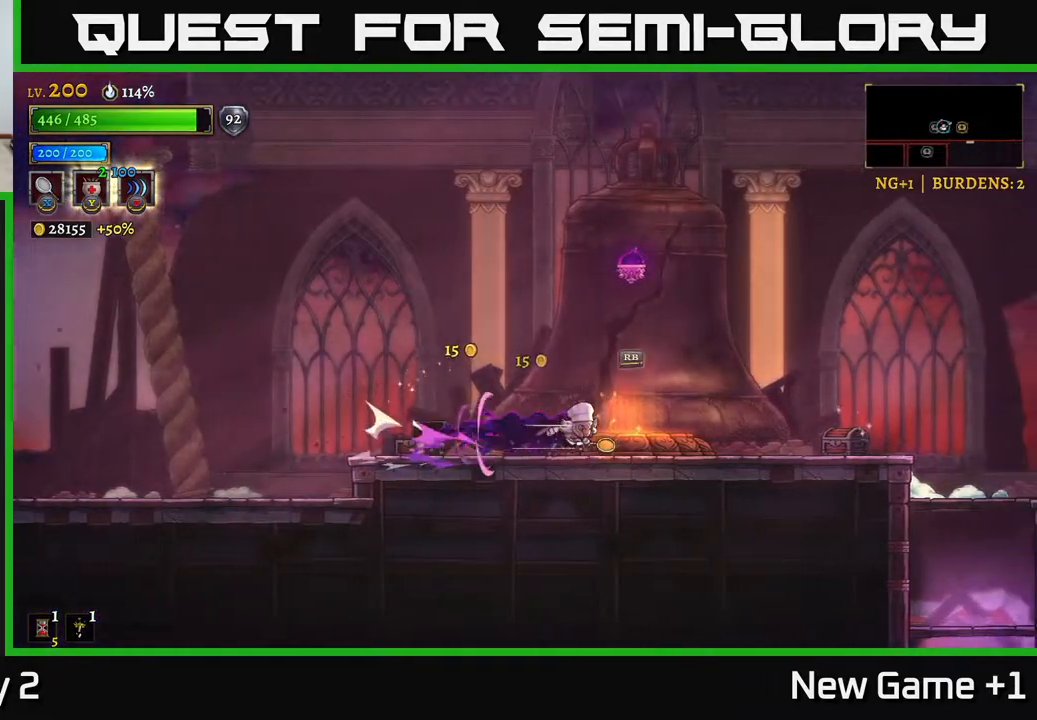
{"buttons": [], "left_stick": "right", "right_stick": "center", "events": [[500, "R2", "up"]]}
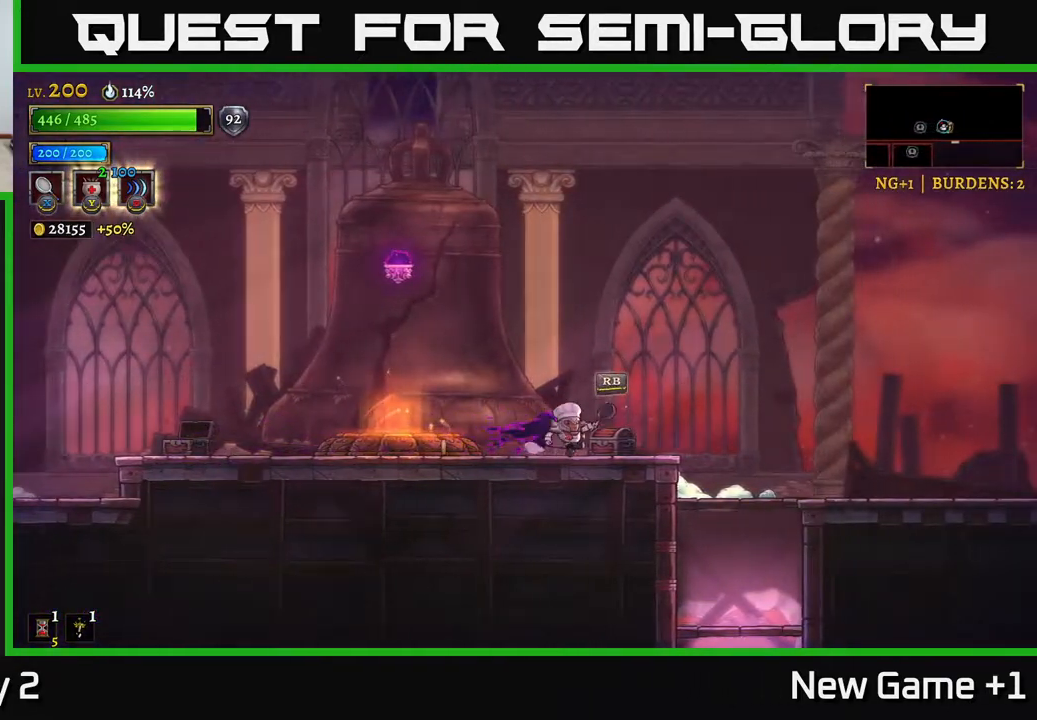
{"buttons": [], "left_stick": "center", "right_stick": "center", "events": [[183, "R1", "down"], [233, "left_stick", "center"], [283, "R1", "up"]]}
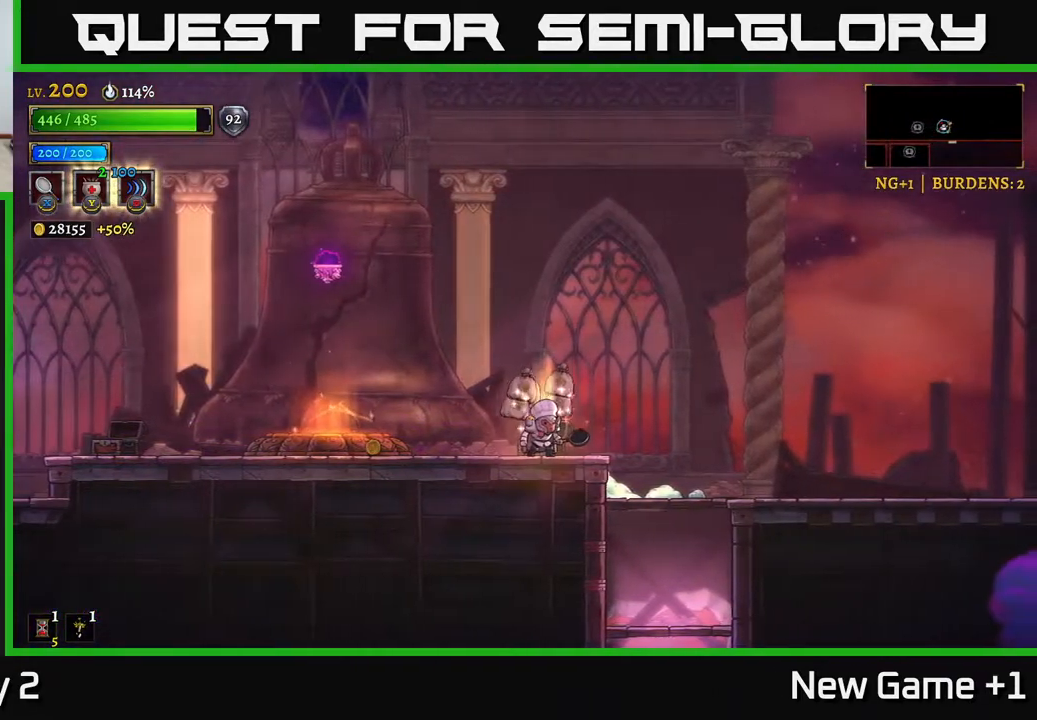
{"buttons": [], "left_stick": "left", "right_stick": "center", "events": [[117, "left_stick", "left"]]}
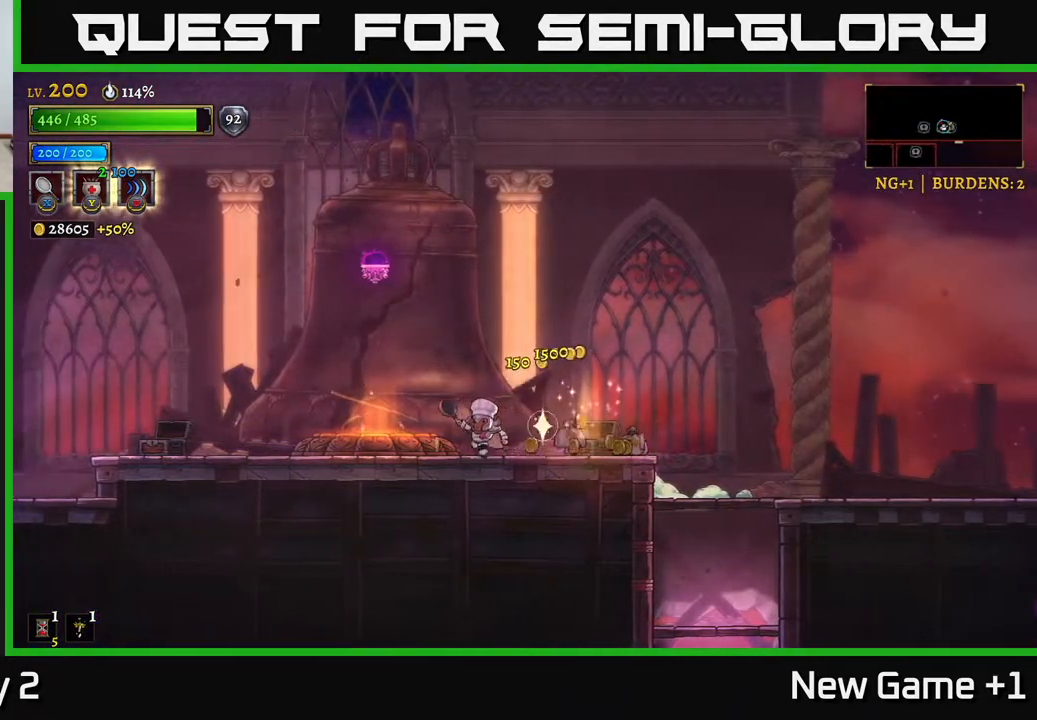
{"buttons": [], "left_stick": "right", "right_stick": "center", "events": [[17, "left_stick", "right"]]}
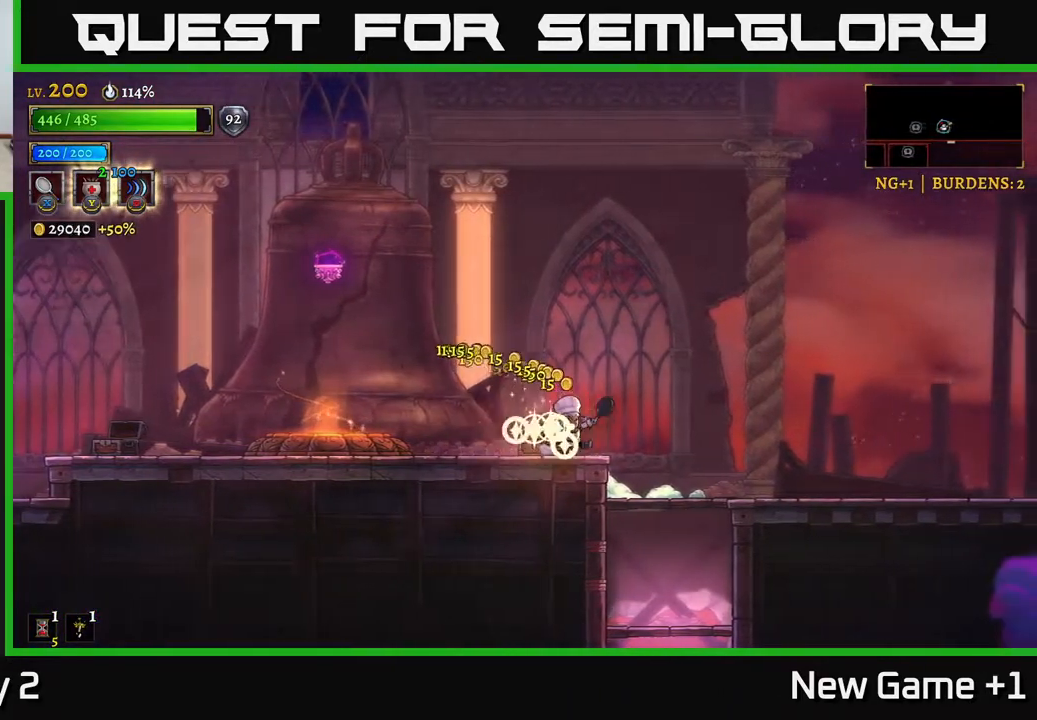
{"buttons": [], "left_stick": "left", "right_stick": "center", "events": [[83, "left_stick", "left"]]}
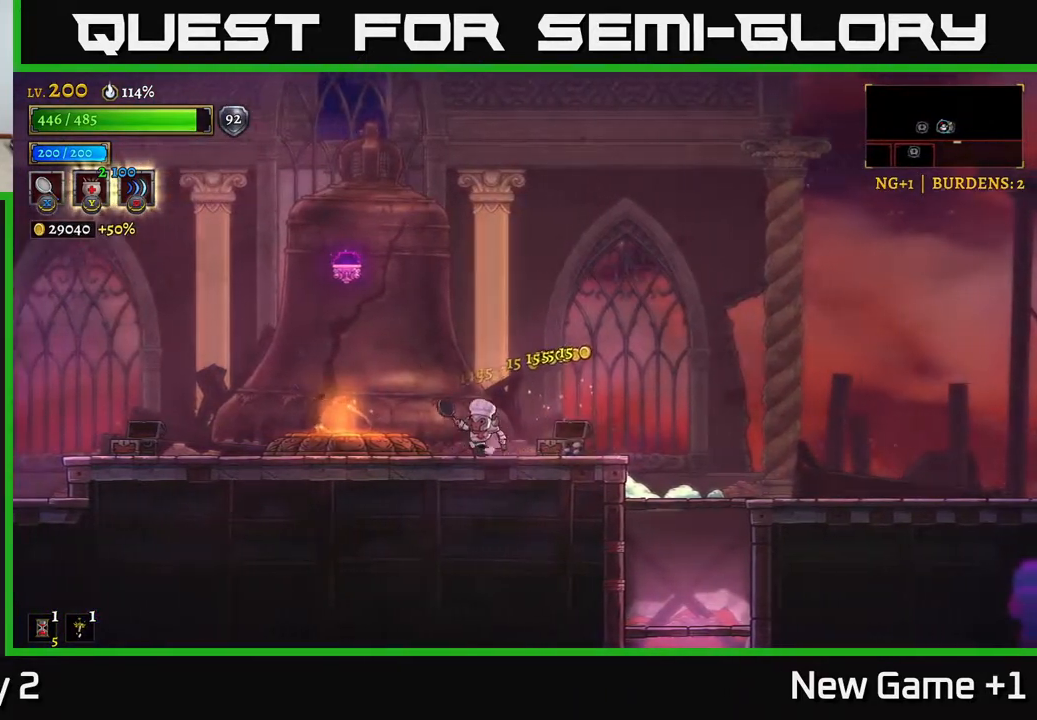
{"buttons": ["A"], "left_stick": "center", "right_stick": "center", "events": [[383, "A", "down"], [417, "left_stick", "center"]]}
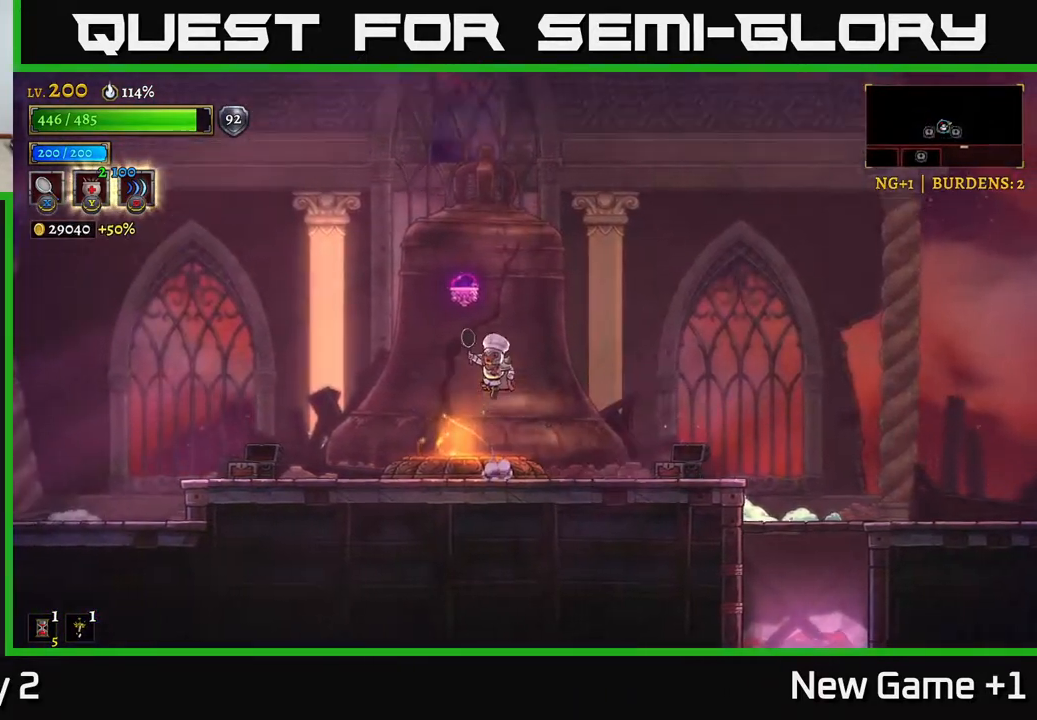
{"buttons": ["L2"], "left_stick": "center", "right_stick": "center", "events": [[183, "left_stick", "left"], [283, "A", "up"], [300, "left_stick", "center"], [433, "L2", "down"]]}
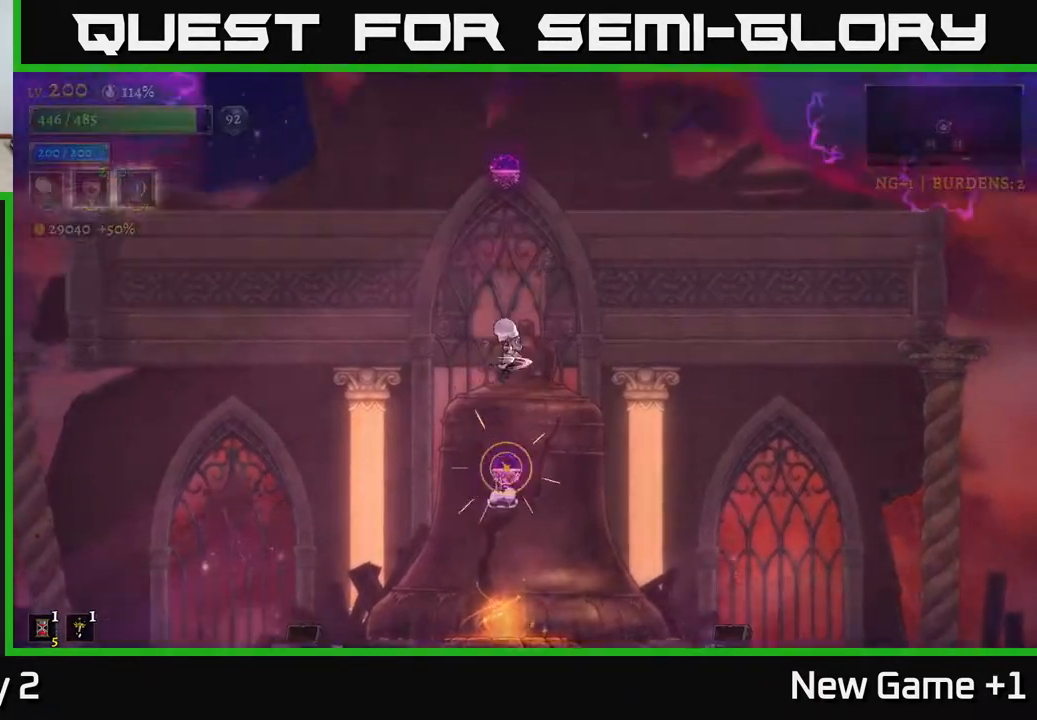
{"buttons": ["L2"], "left_stick": "center", "right_stick": "center", "events": [[300, "L2", "up"], [400, "L2", "down"]]}
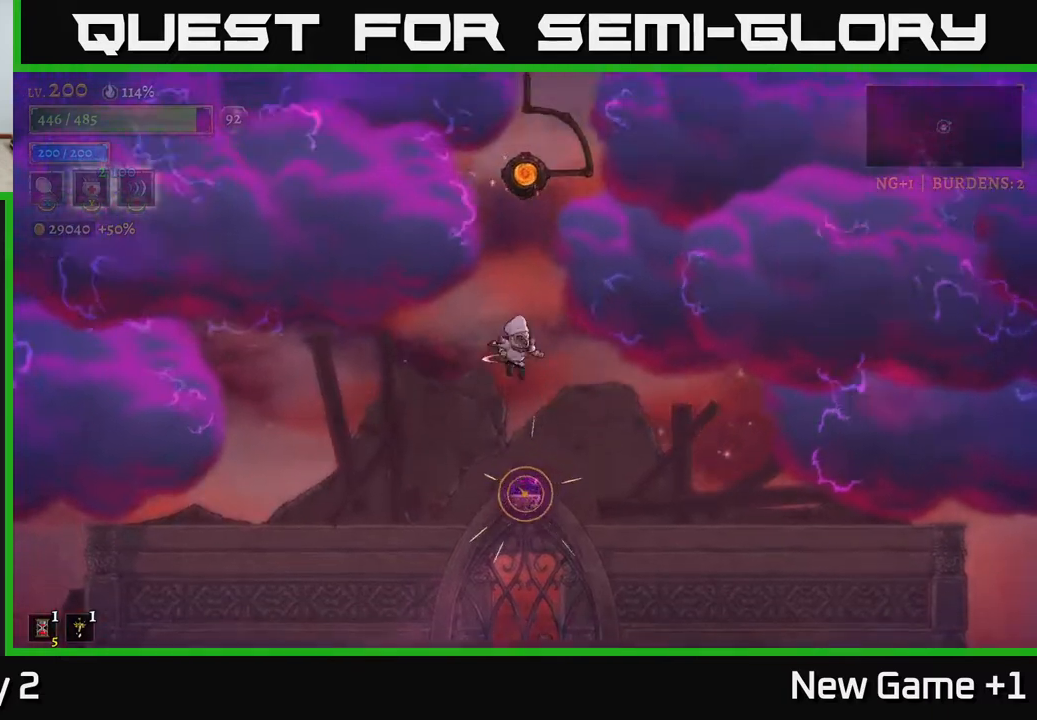
{"buttons": [], "left_stick": "center", "right_stick": "center", "events": [[33, "L2", "up"], [133, "left_stick", "right"], [250, "left_stick", "center"]]}
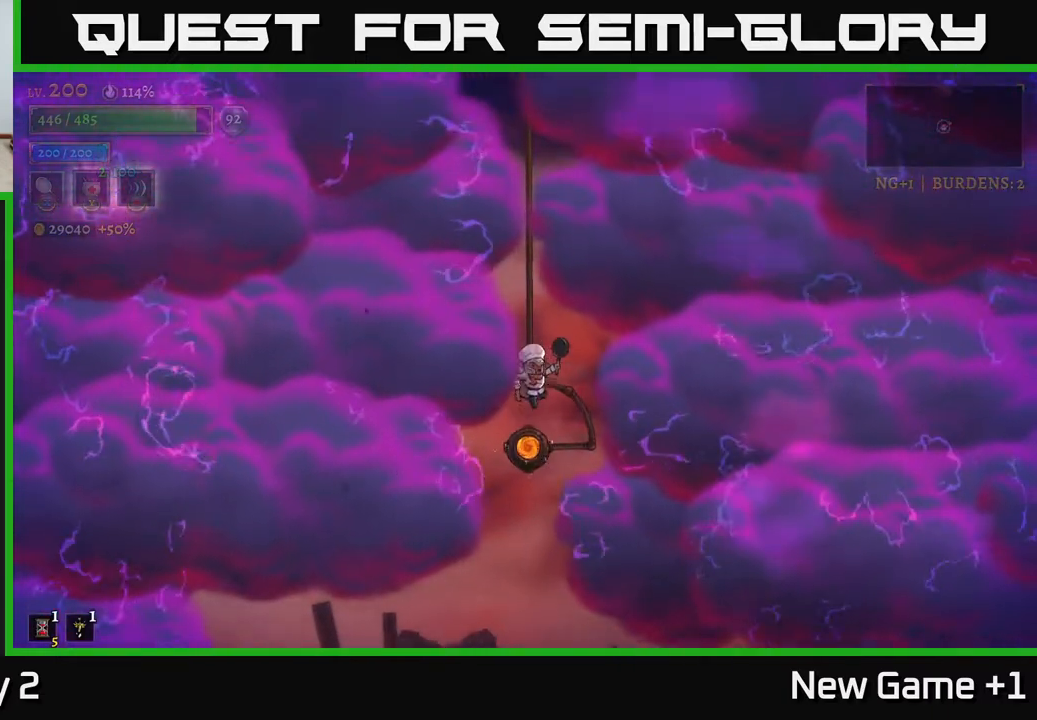
{"buttons": [], "left_stick": "center", "right_stick": "center", "events": []}
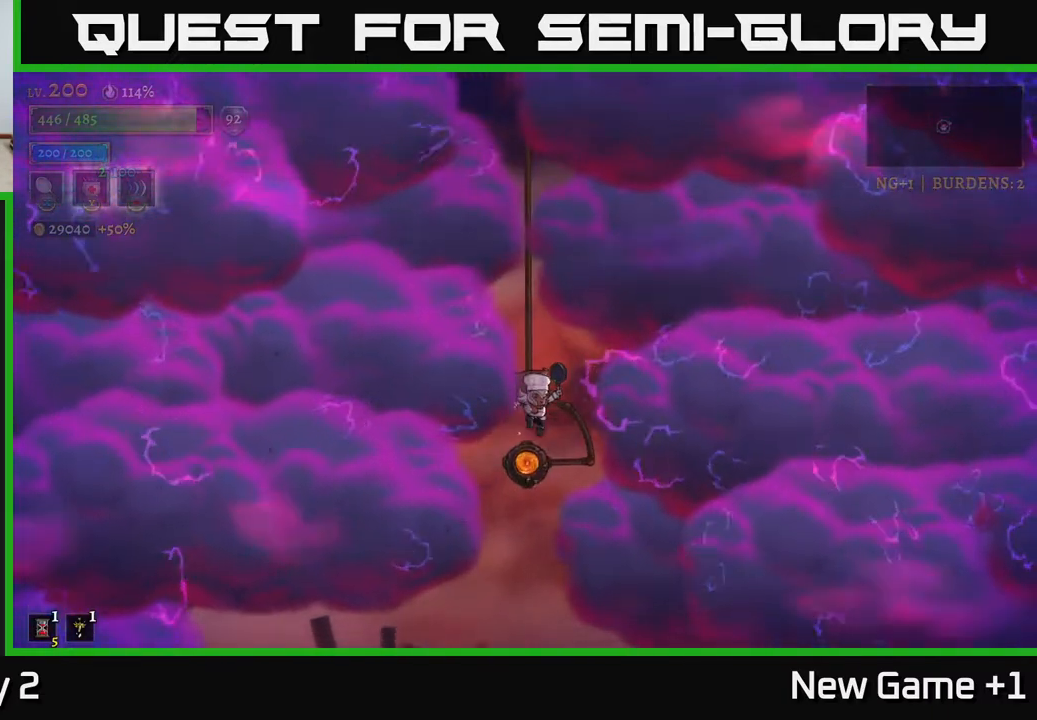
{"buttons": [], "left_stick": "center", "right_stick": "center", "events": [[133, "R1", "down"], [250, "R1", "up"]]}
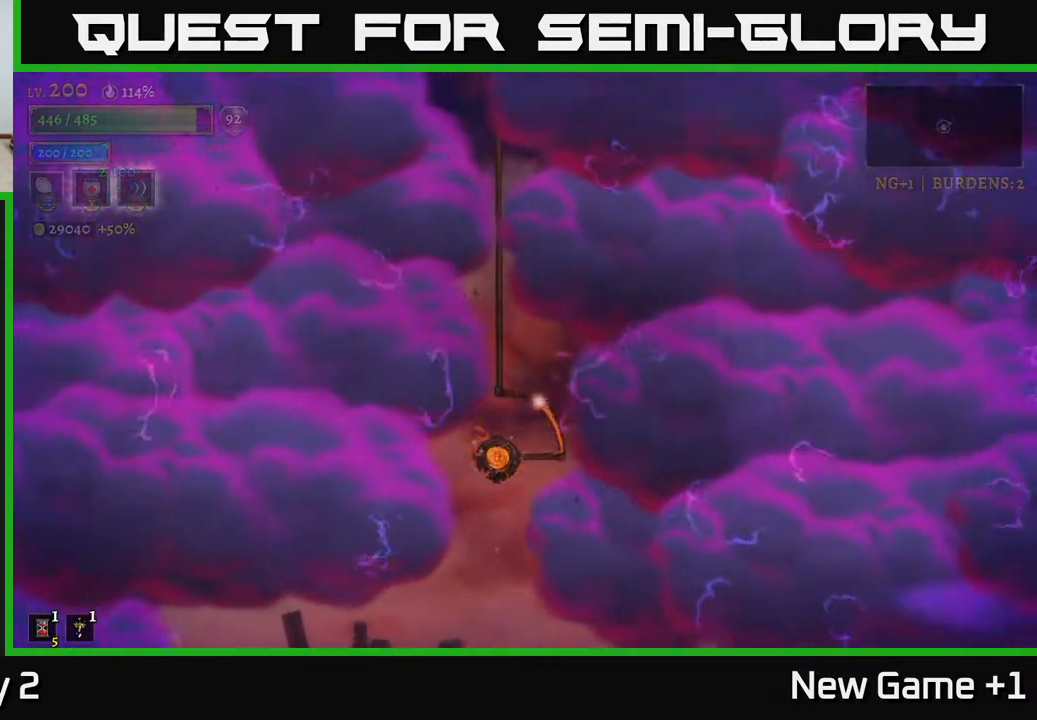
{"buttons": [], "left_stick": "center", "right_stick": "center", "events": []}
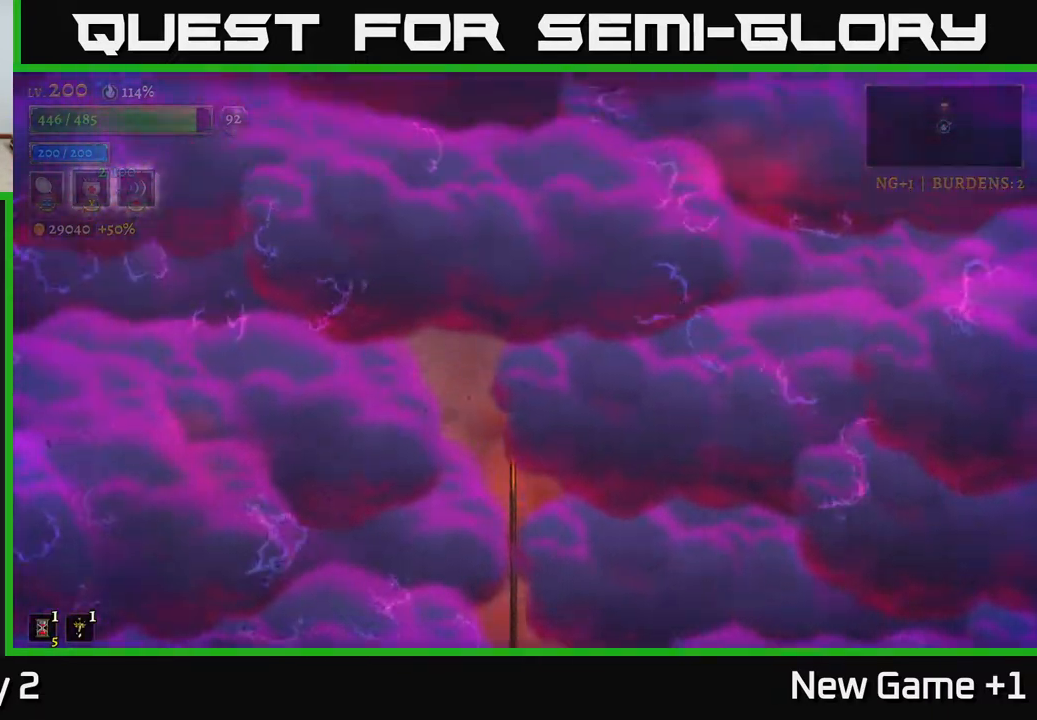
{"buttons": [], "left_stick": "center", "right_stick": "center", "events": []}
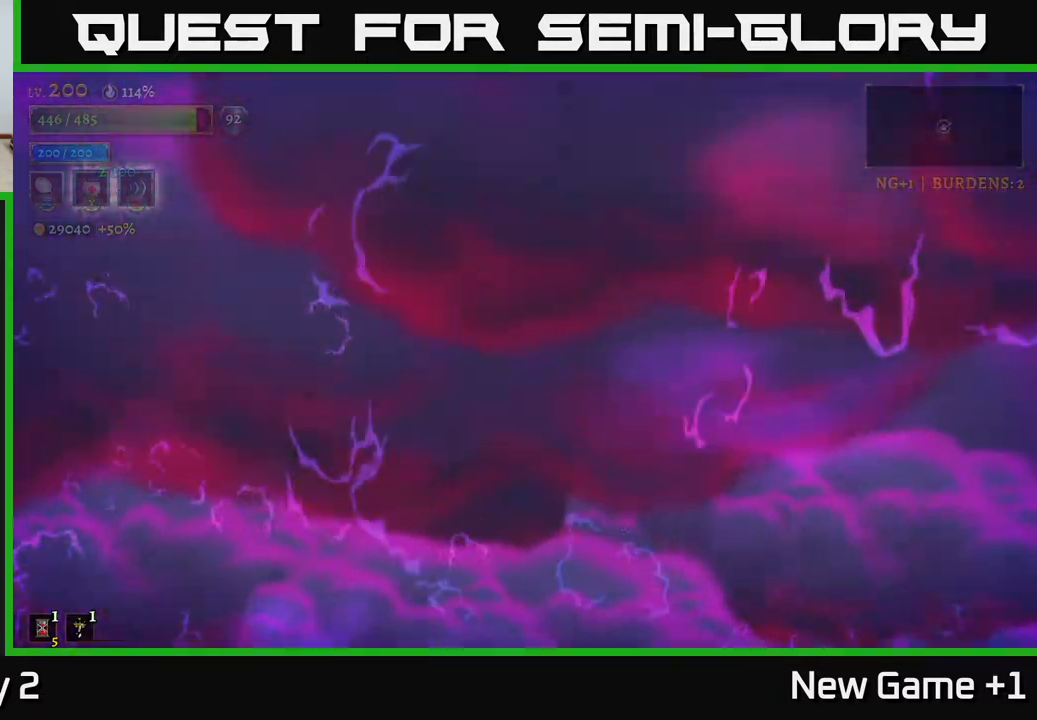
{"buttons": [], "left_stick": "center", "right_stick": "center", "events": []}
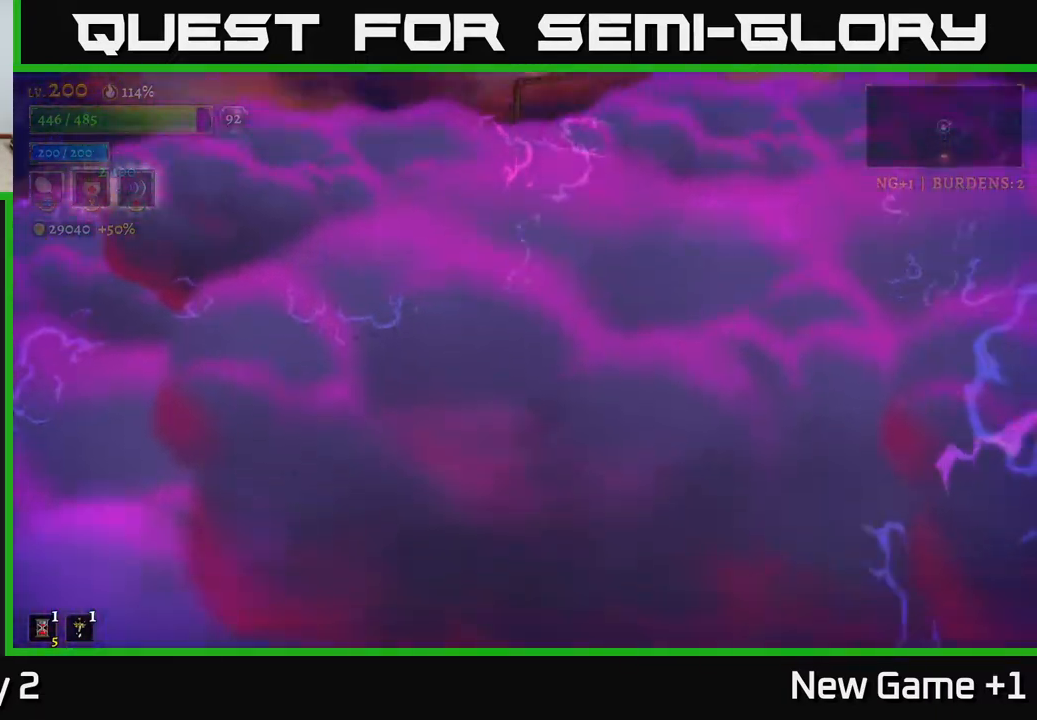
{"buttons": [], "left_stick": "center", "right_stick": "center", "events": []}
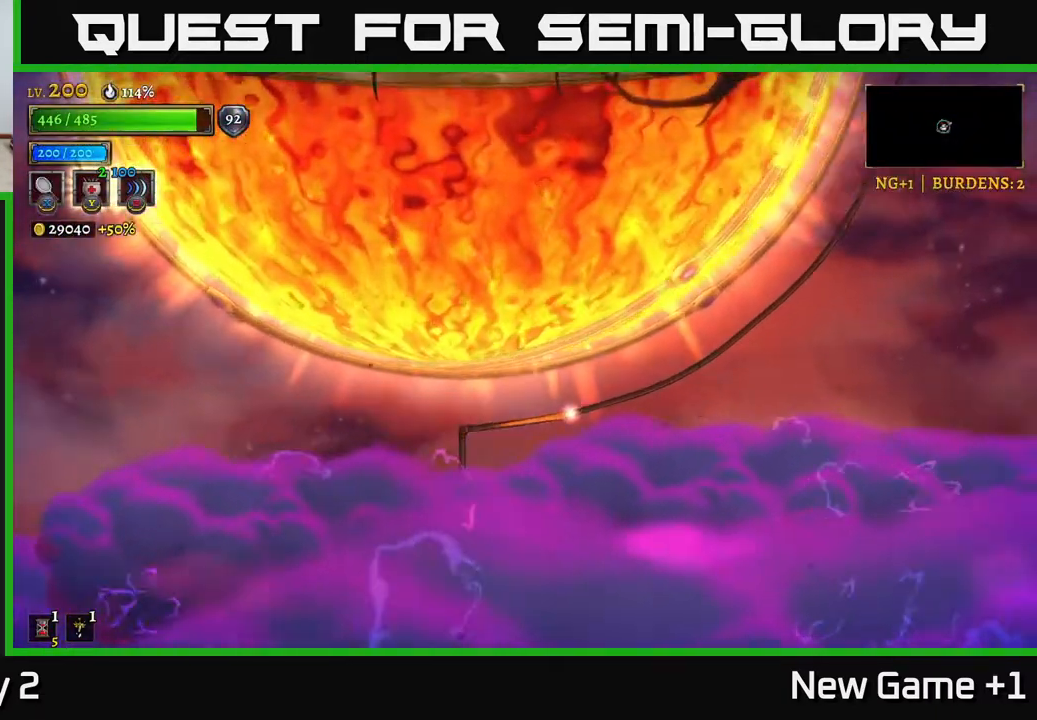
{"buttons": [], "left_stick": "center", "right_stick": "center", "events": []}
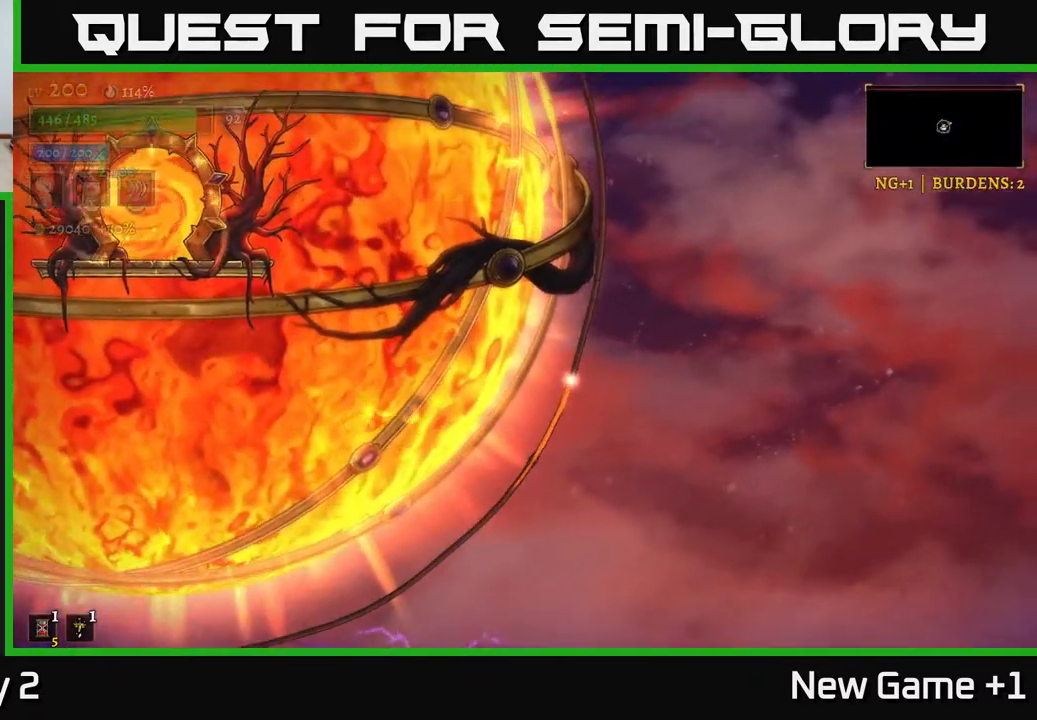
{"buttons": [], "left_stick": "center", "right_stick": "center", "events": []}
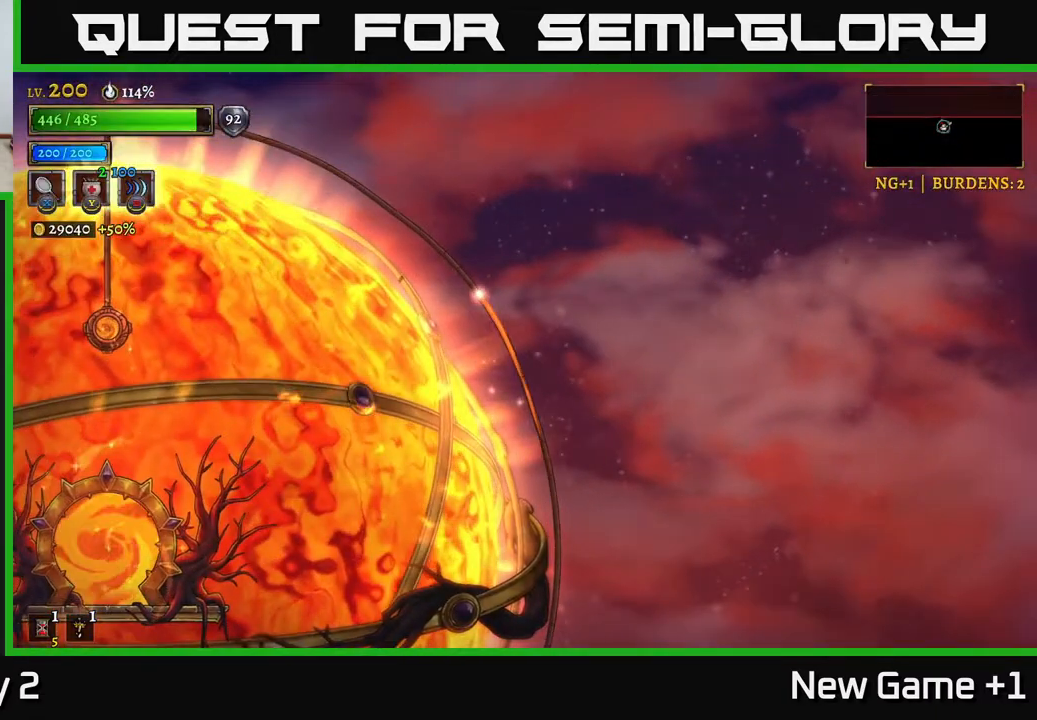
{"buttons": [], "left_stick": "center", "right_stick": "center", "events": []}
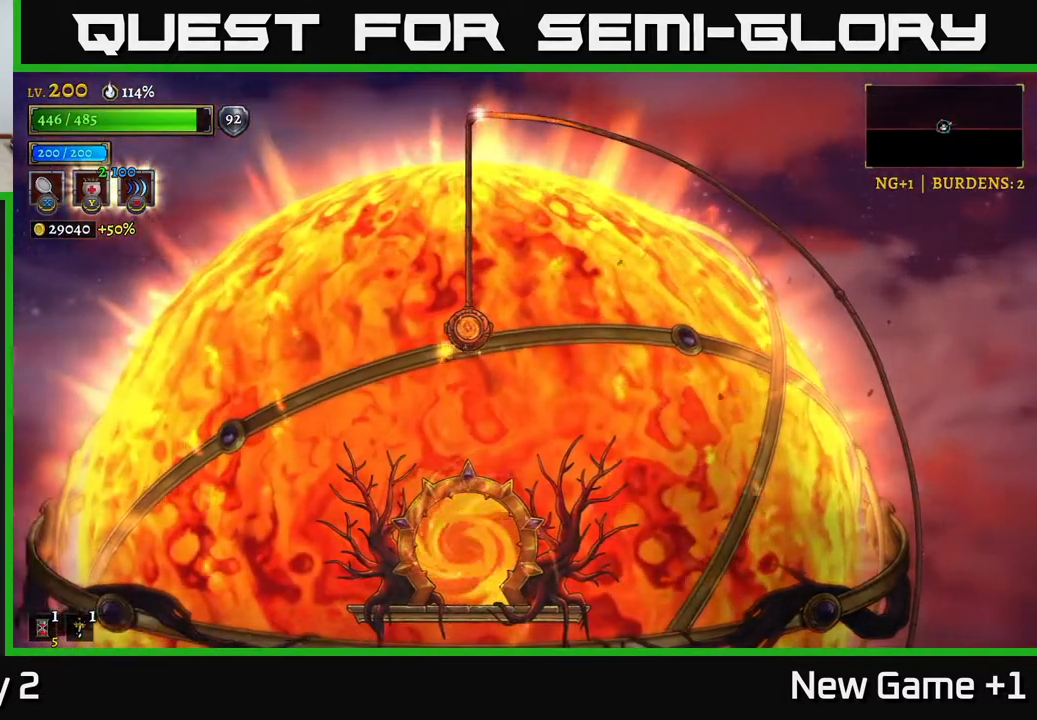
{"buttons": [], "left_stick": "center", "right_stick": "center", "events": []}
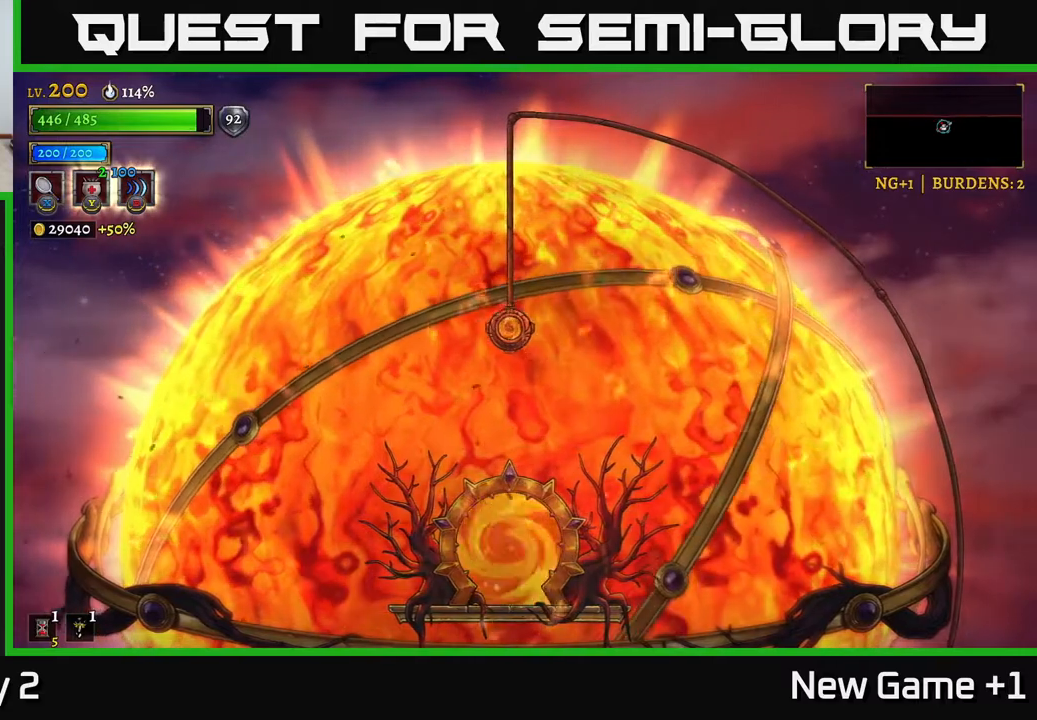
{"buttons": [], "left_stick": "center", "right_stick": "center", "events": []}
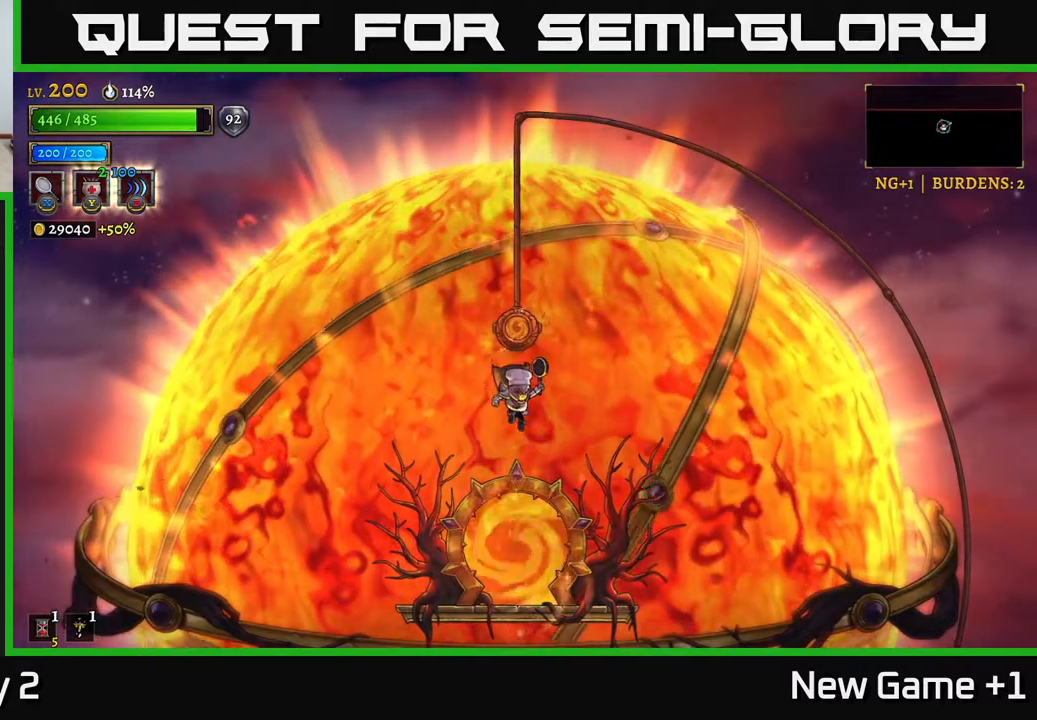
{"buttons": [], "left_stick": "center", "right_stick": "center", "events": []}
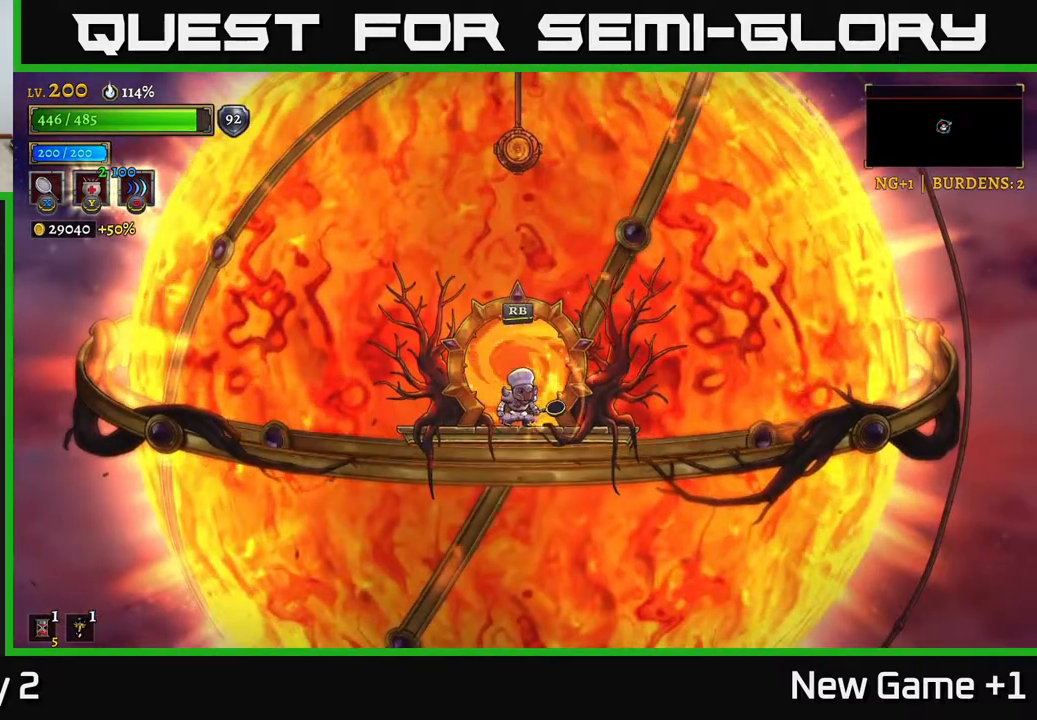
{"buttons": [], "left_stick": "center", "right_stick": "center", "events": [[33, "R1", "down"], [167, "R1", "up"]]}